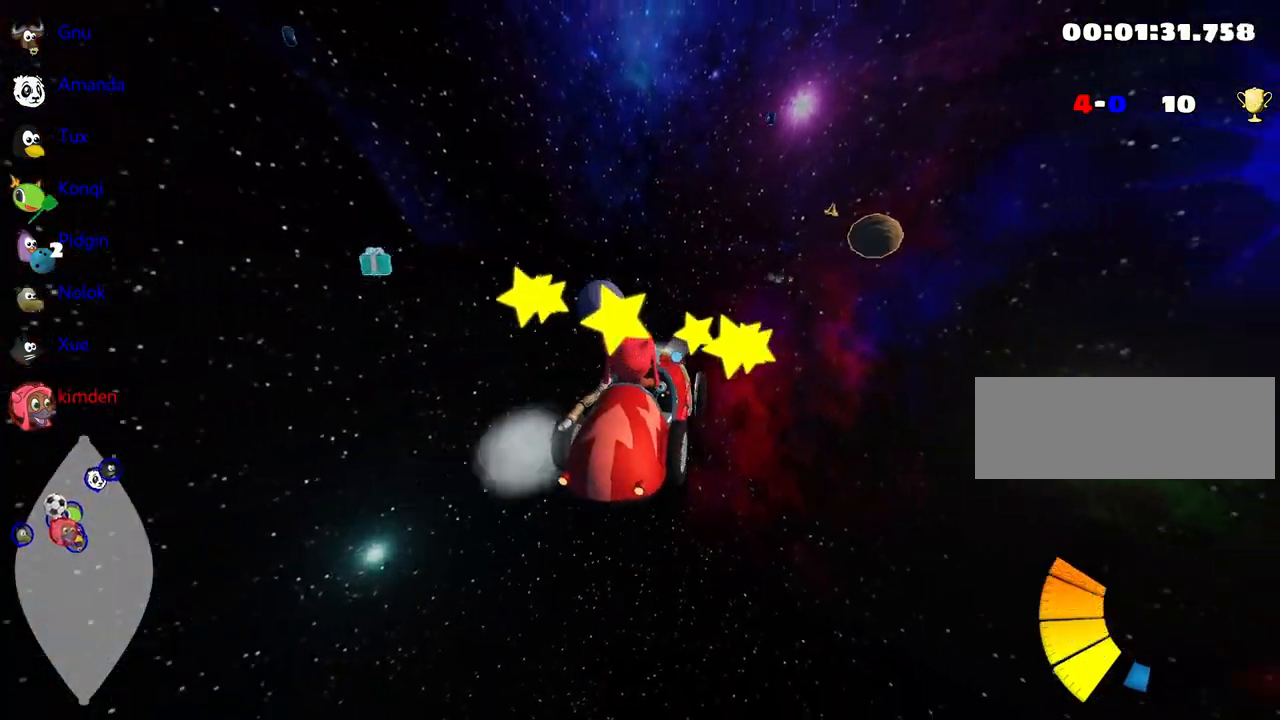
Gameplay with keyboard; each line is a JSON object with the keys held at the frame after it. "events" lists presses ("down") and releases ("up") of "down", "fire", "left", "look", "nitro", "right", "skid" and "up" between this image and that frame as [ms after this image, input, new state], when the widget could be followed in between. No other keys are recorded. Mouse input is not recorded. Key names are as the overlay labels them; some are game actions (e.g. jump) rather than physical keys.
{"keys": ["left", "up"], "events": []}
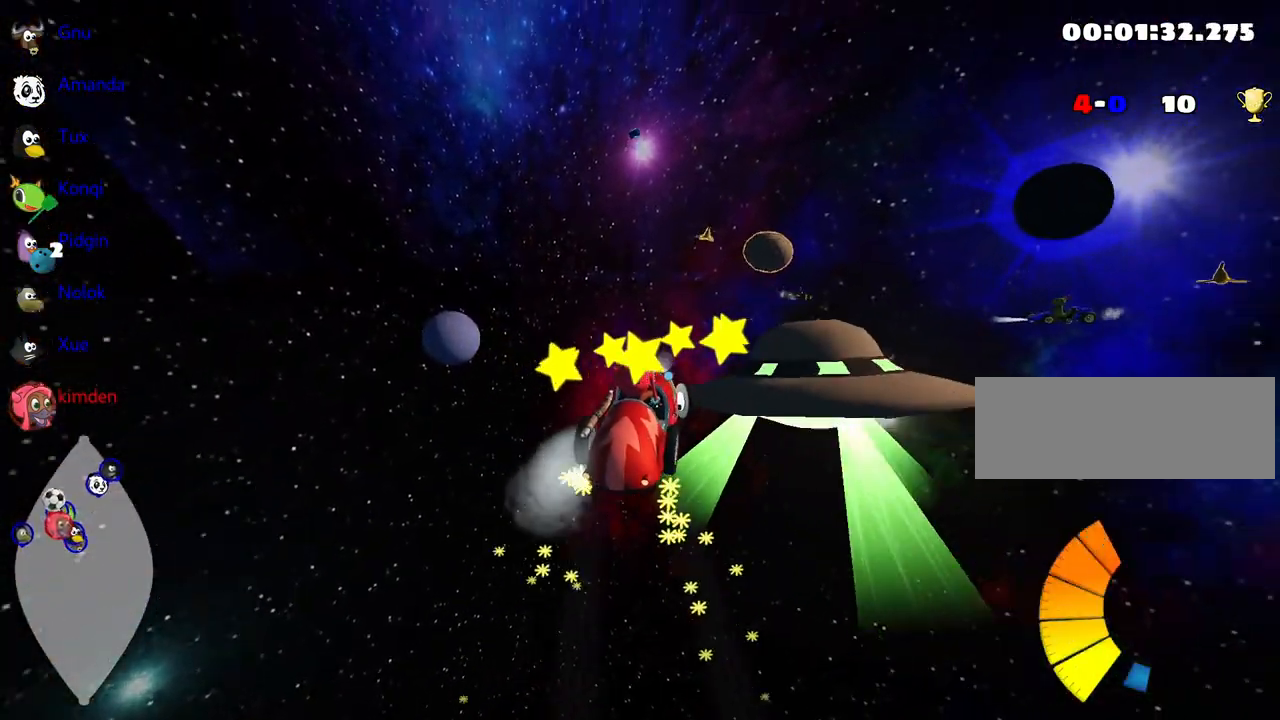
{"keys": ["left", "up"], "events": []}
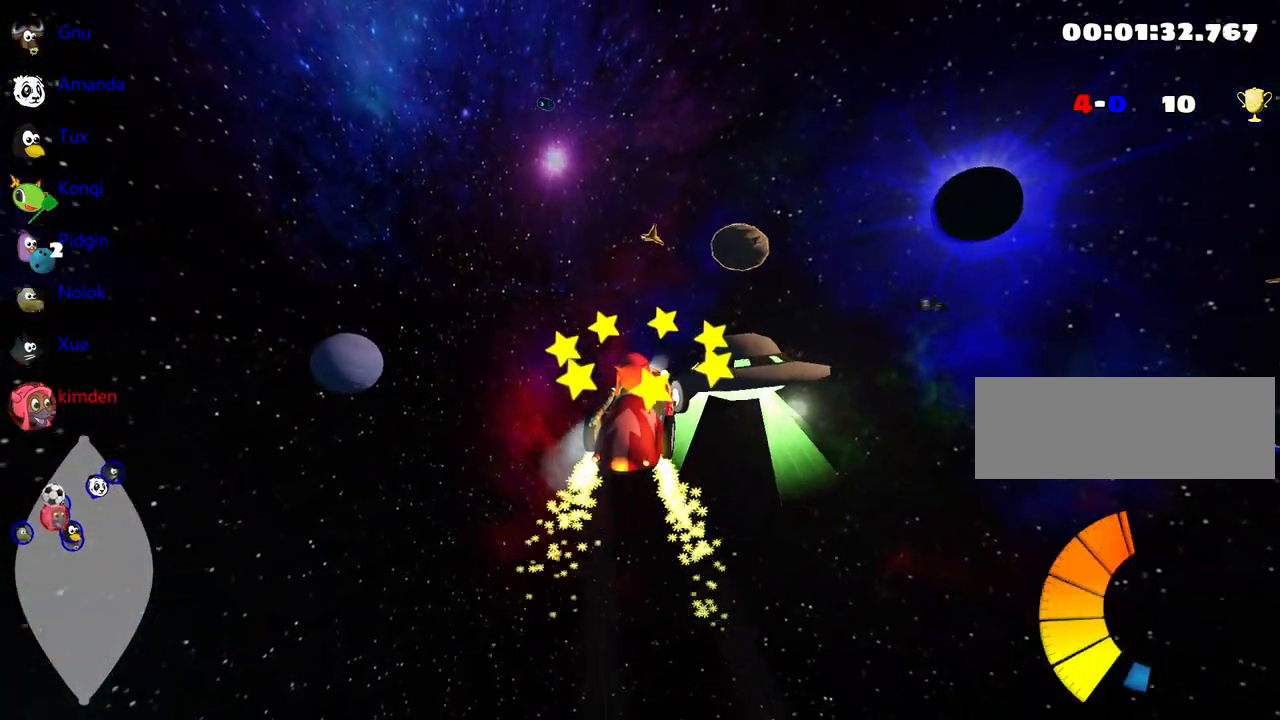
{"keys": ["left", "up"], "events": [[100, "left", "up"], [217, "left", "down"]]}
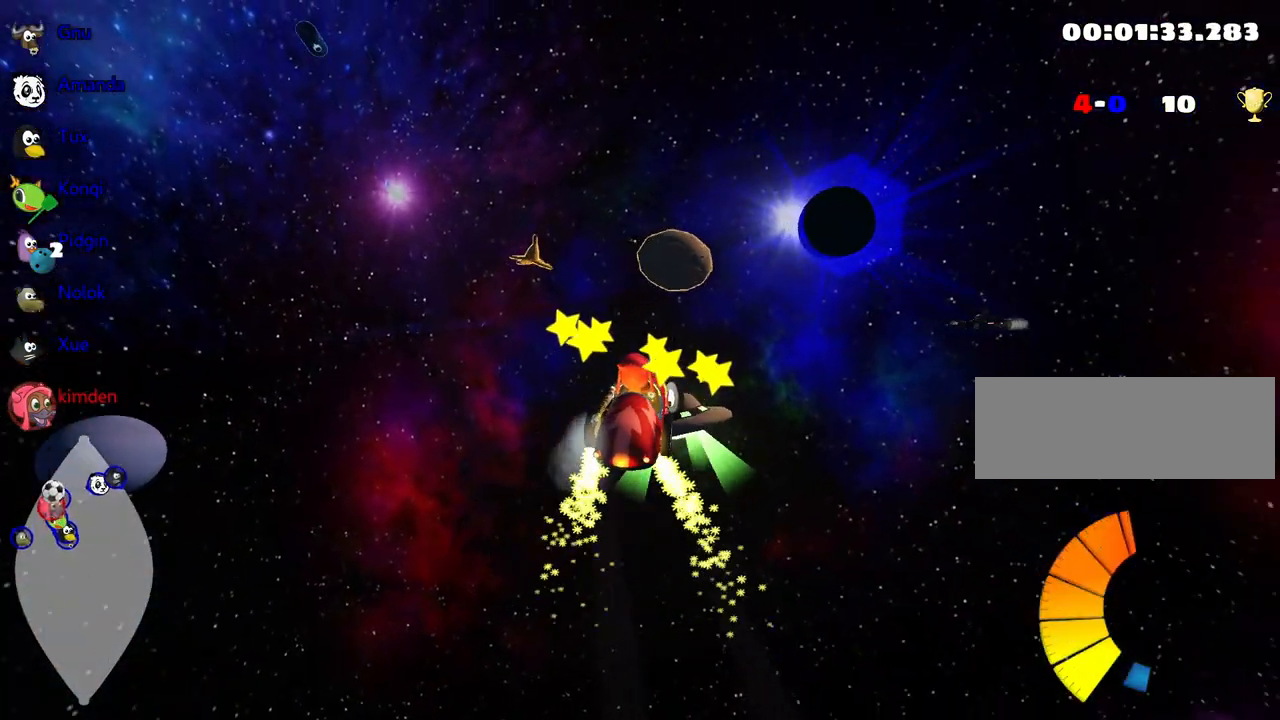
{"keys": ["left", "up"], "events": []}
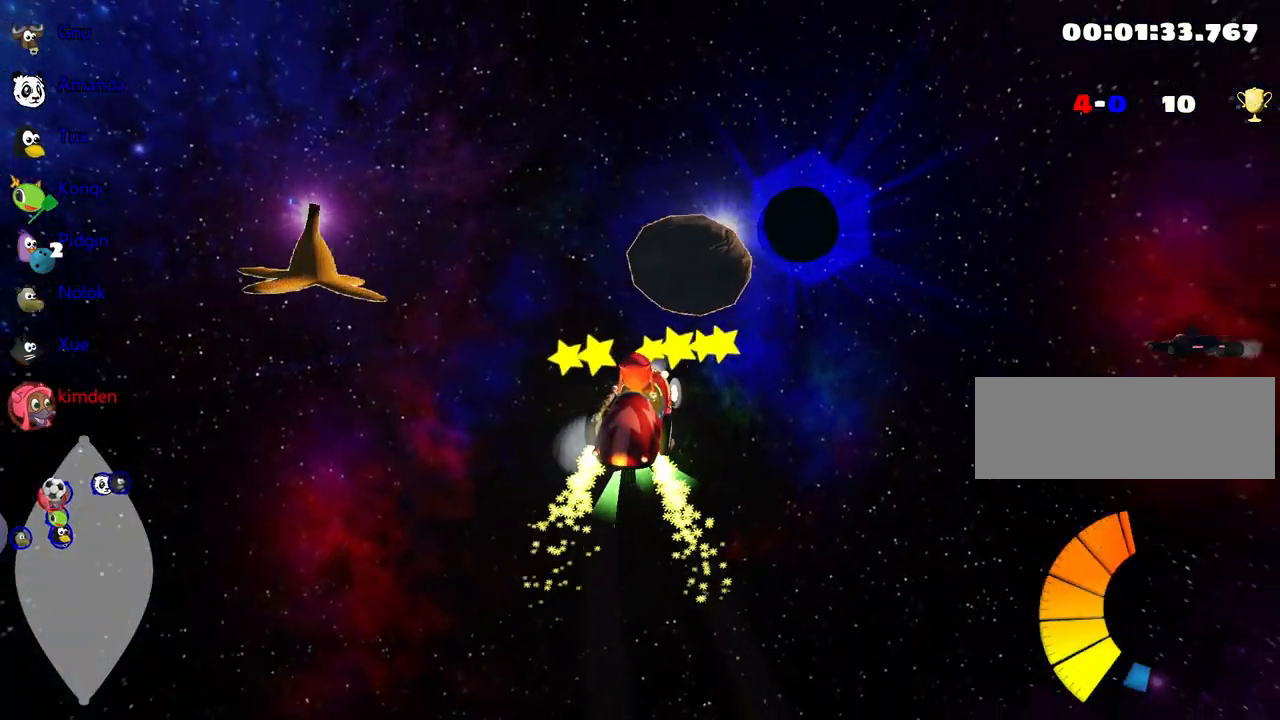
{"keys": [], "events": [[117, "left", "up"], [150, "right", "down"], [167, "up", "up"], [367, "right", "up"]]}
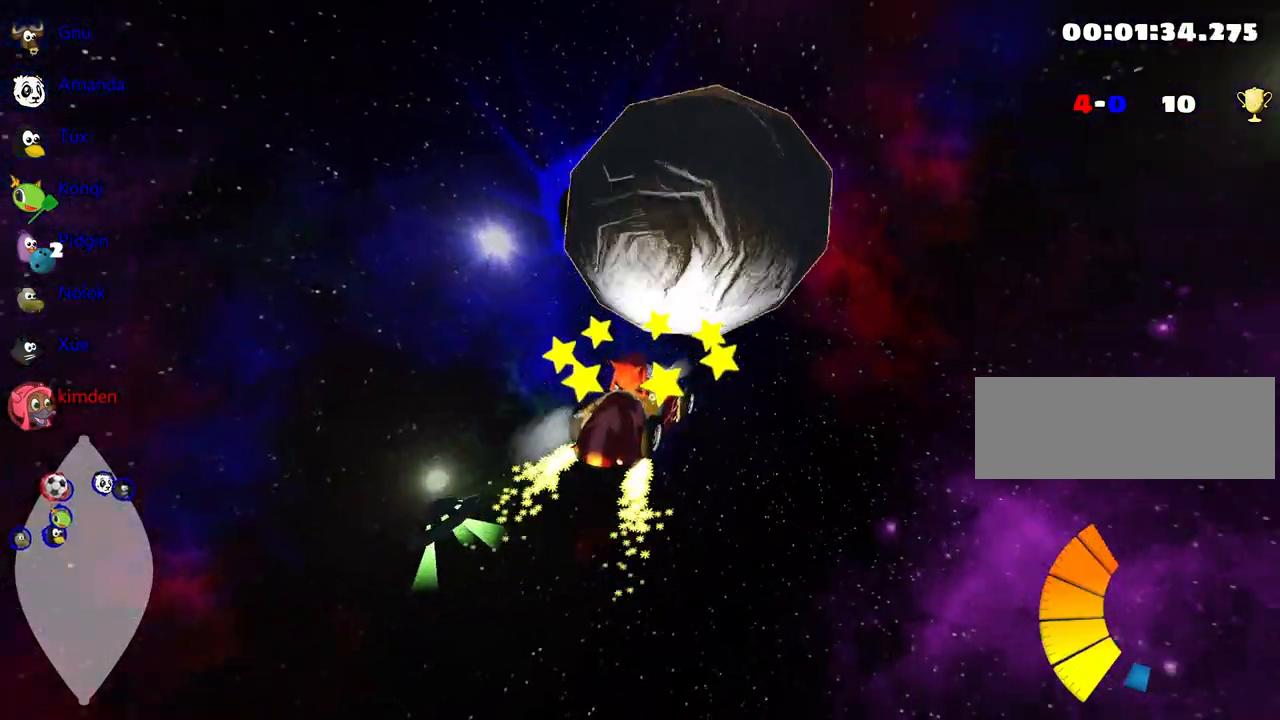
{"keys": ["left", "up"], "events": [[217, "left", "down"], [284, "up", "down"]]}
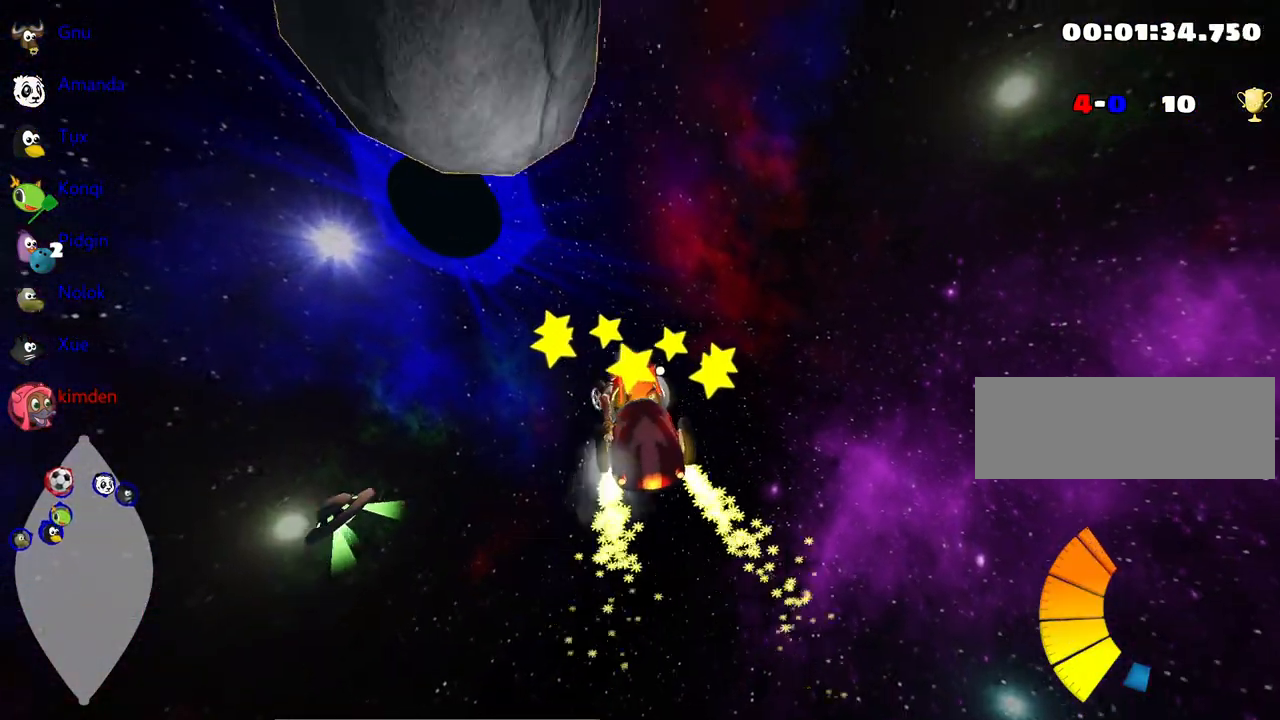
{"keys": ["right"], "events": [[134, "left", "up"], [184, "up", "up"], [317, "right", "down"]]}
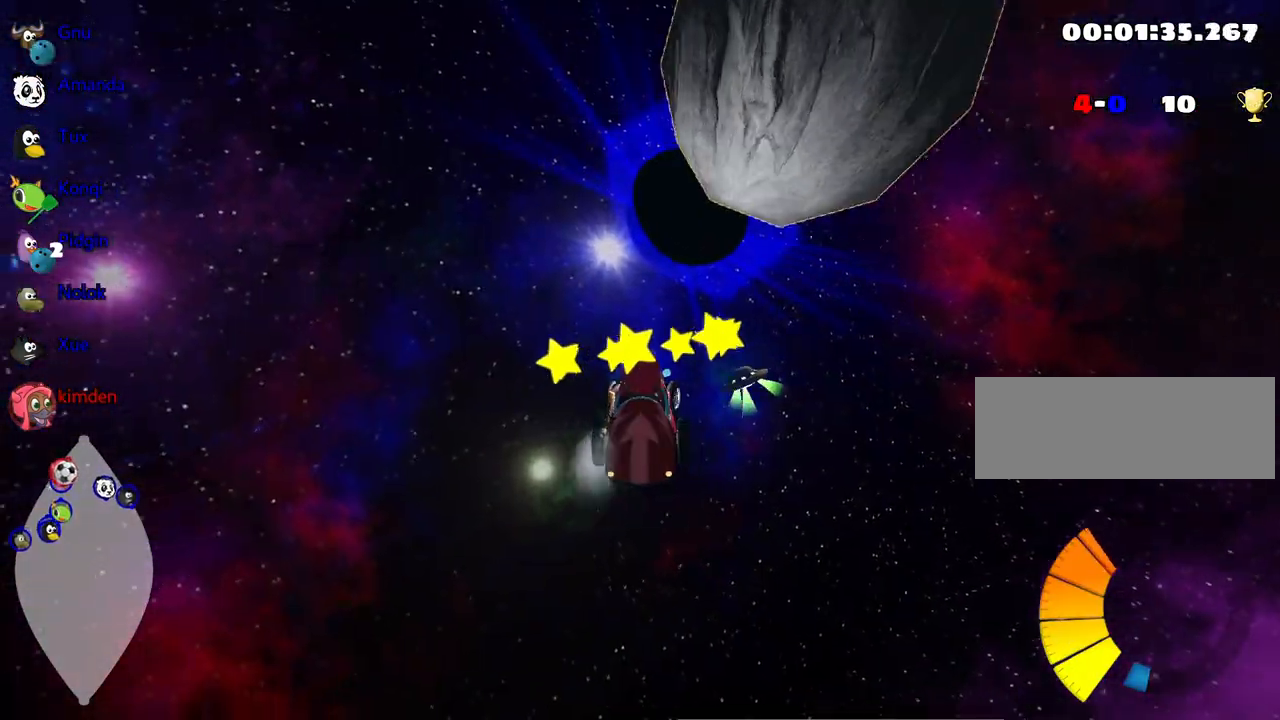
{"keys": ["down"], "events": [[217, "right", "up"], [300, "down", "down"]]}
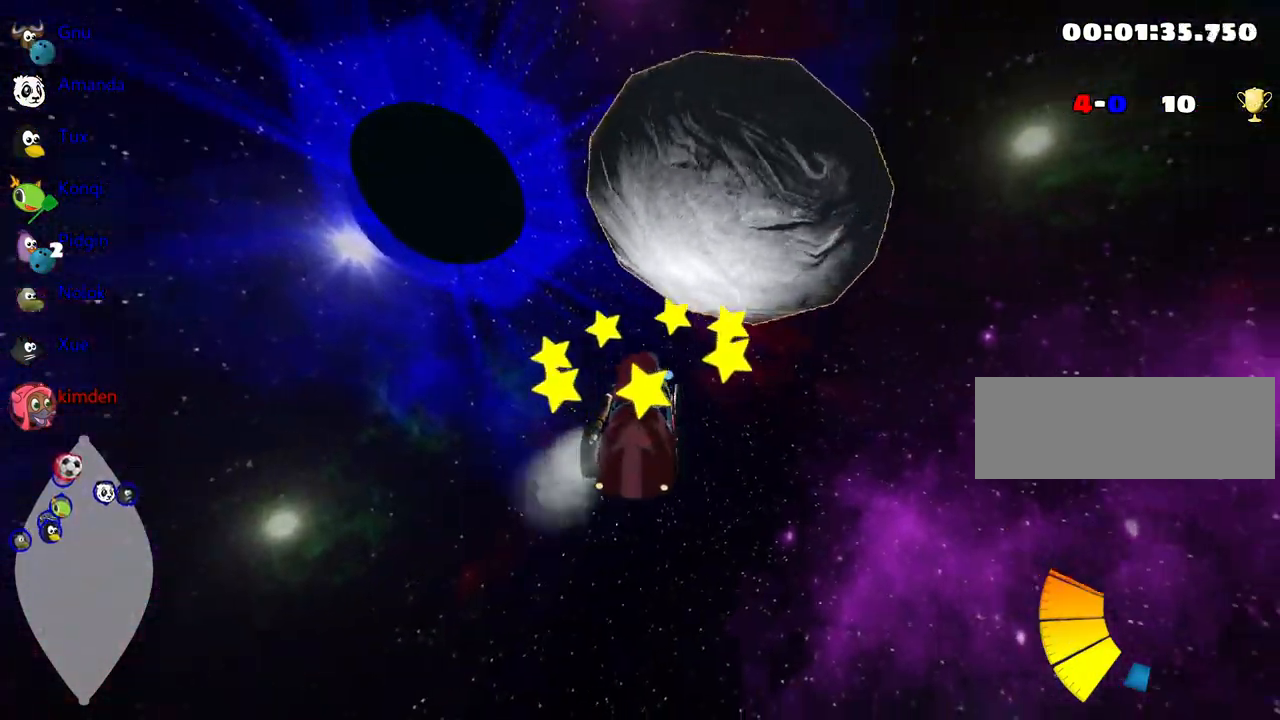
{"keys": ["up"], "events": [[134, "down", "up"], [167, "right", "down"], [200, "up", "down"], [334, "right", "up"]]}
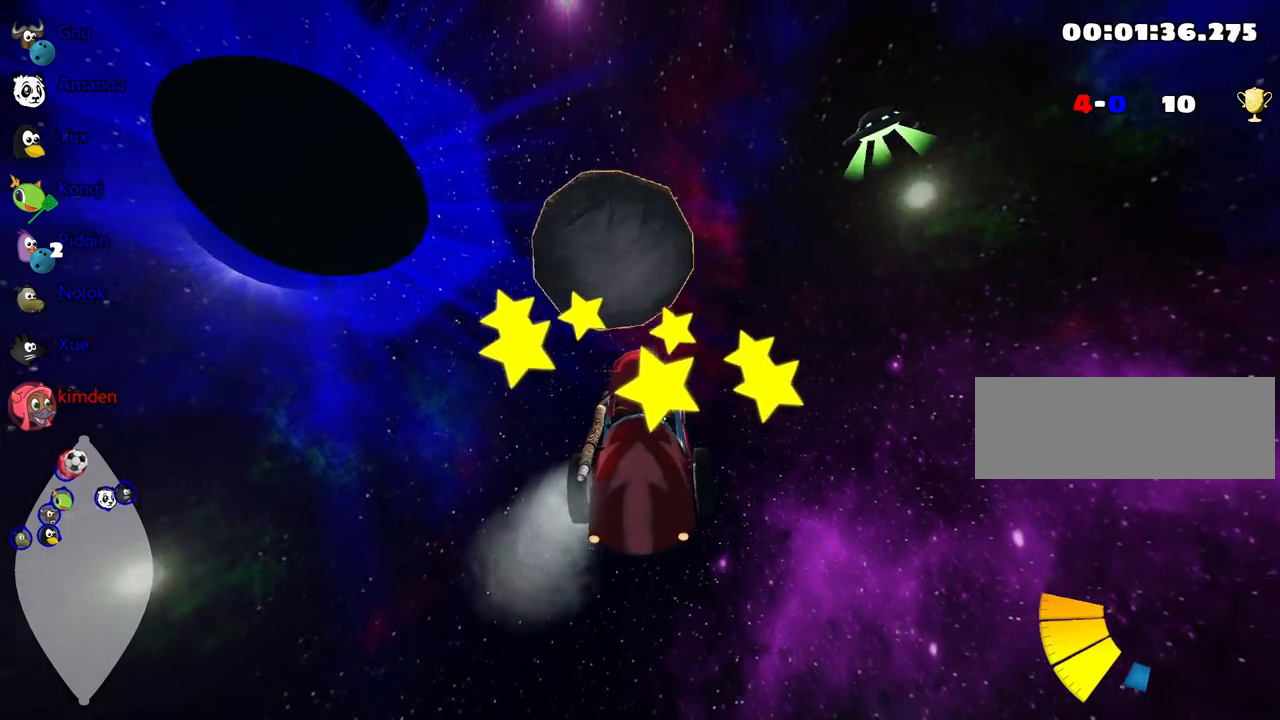
{"keys": ["up"], "events": [[284, "right", "down"], [434, "right", "up"]]}
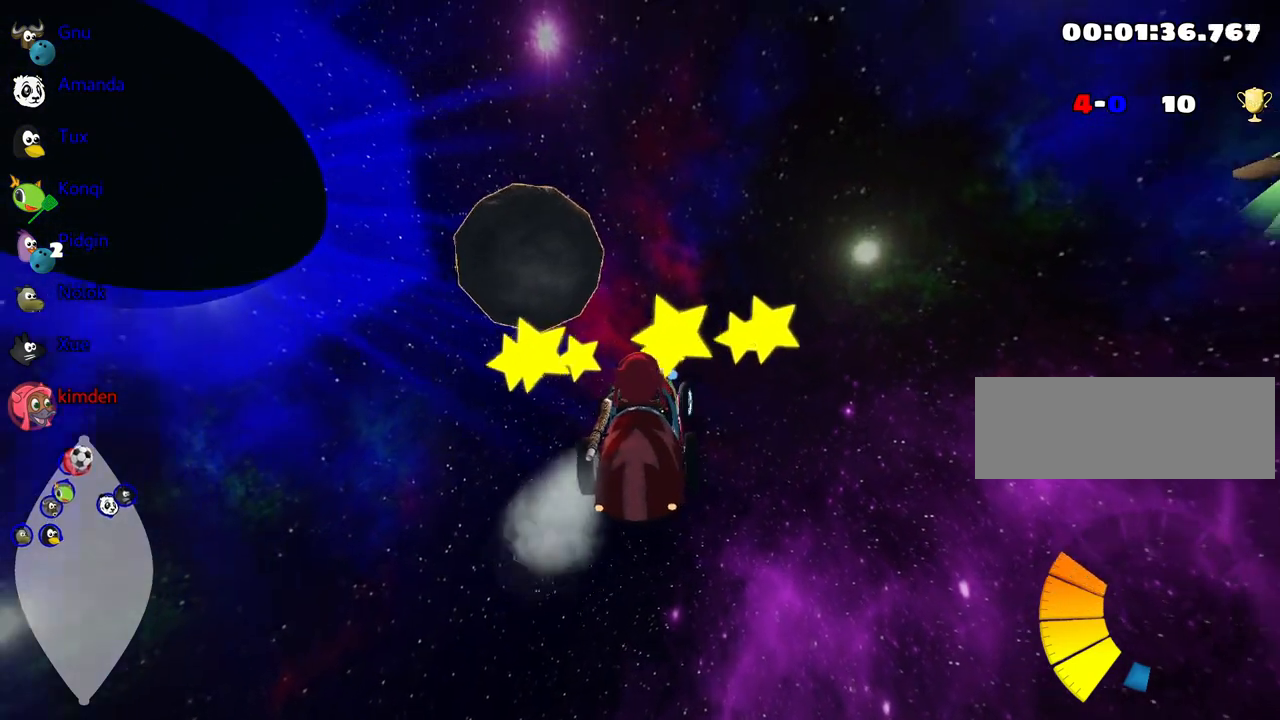
{"keys": ["left", "up"], "events": [[400, "left", "down"]]}
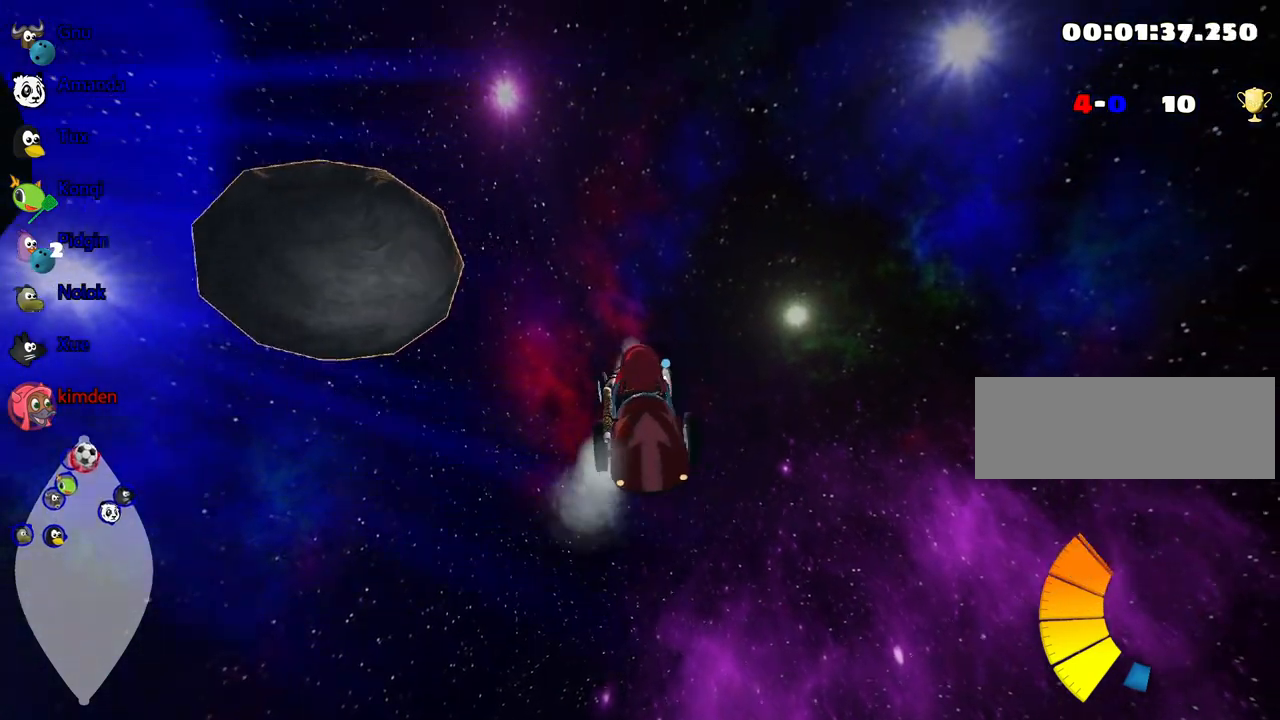
{"keys": ["left"], "events": [[300, "up", "up"]]}
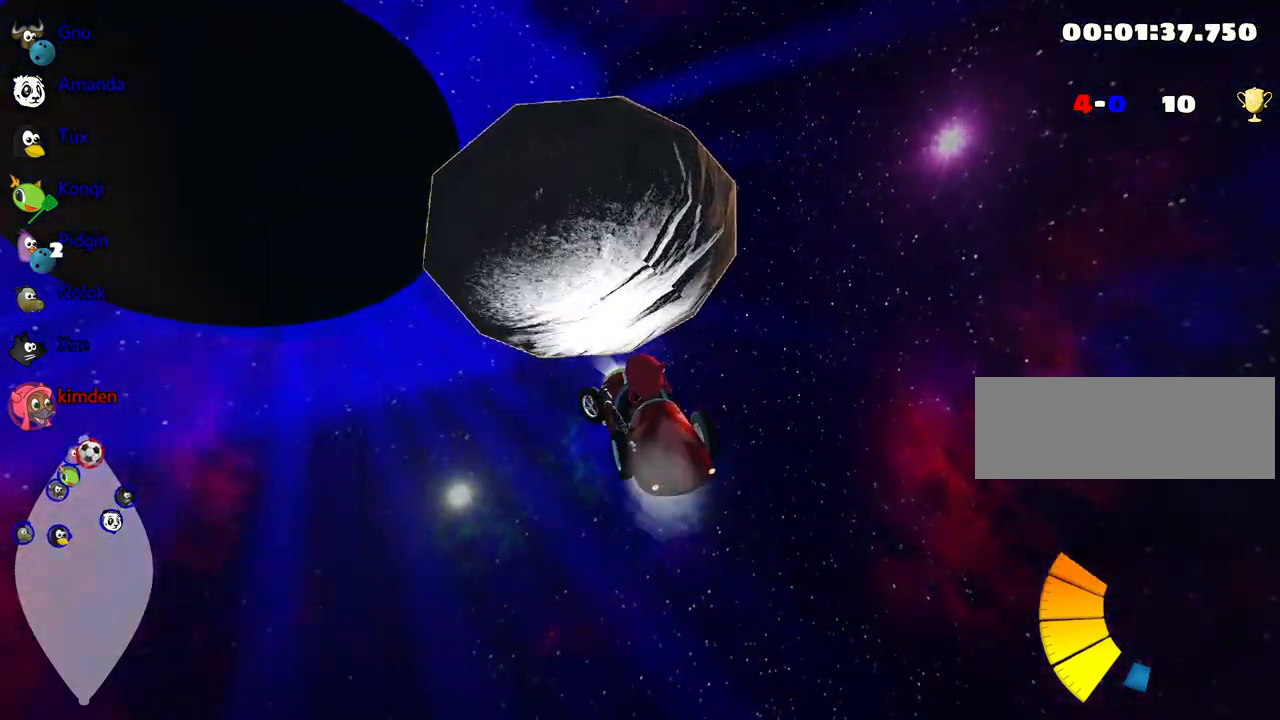
{"keys": ["down", "right"], "events": [[84, "left", "up"], [267, "right", "down"], [284, "down", "down"]]}
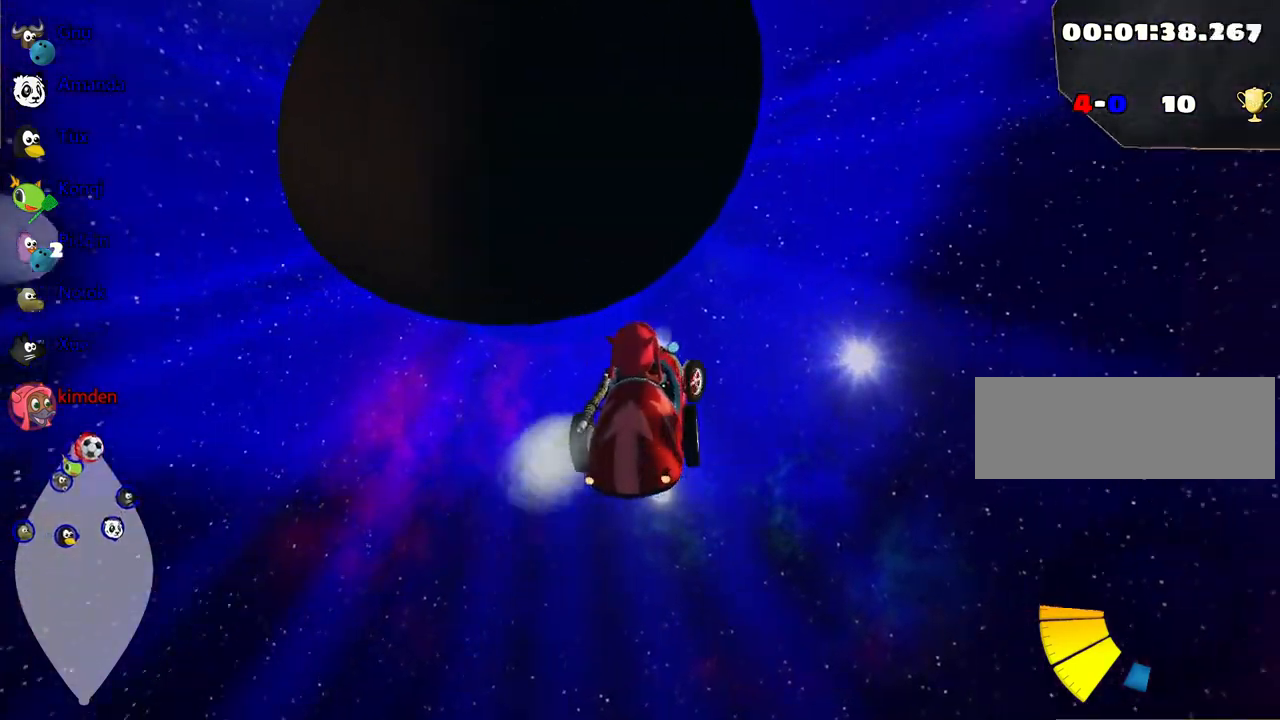
{"keys": ["down"], "events": [[300, "right", "up"]]}
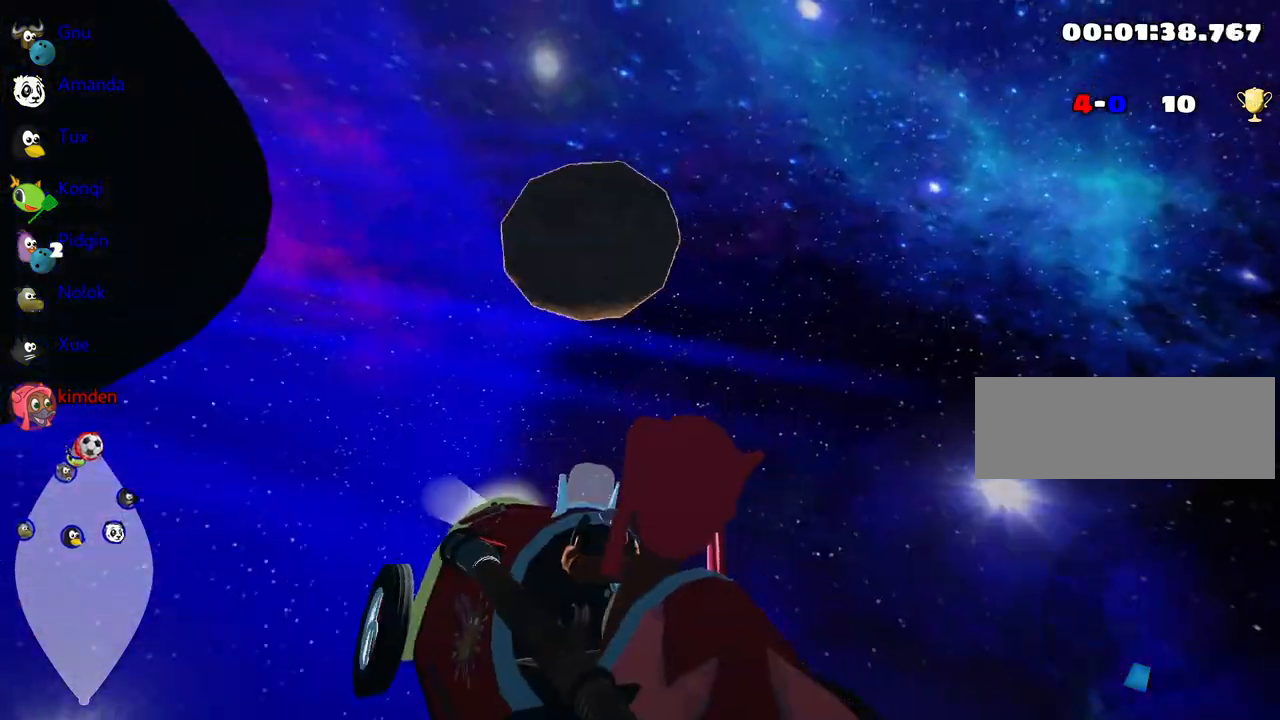
{"keys": [], "events": [[450, "down", "up"]]}
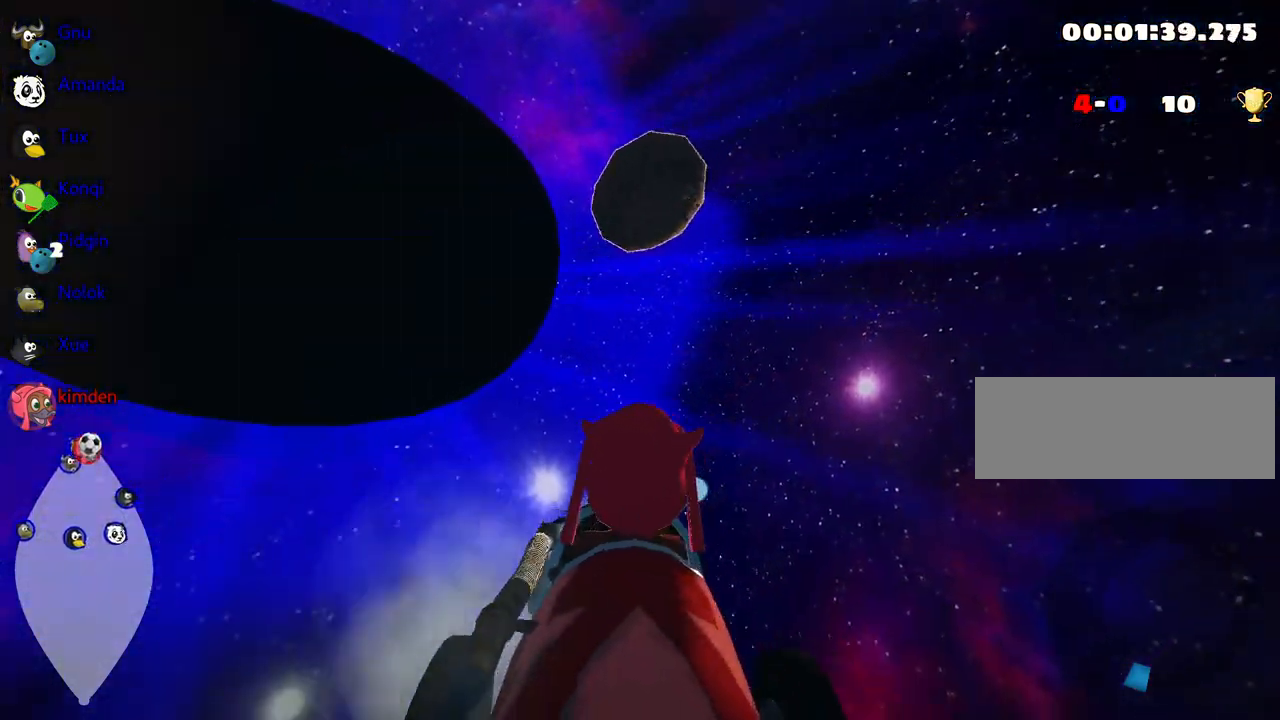
{"keys": ["up"], "events": [[300, "up", "down"]]}
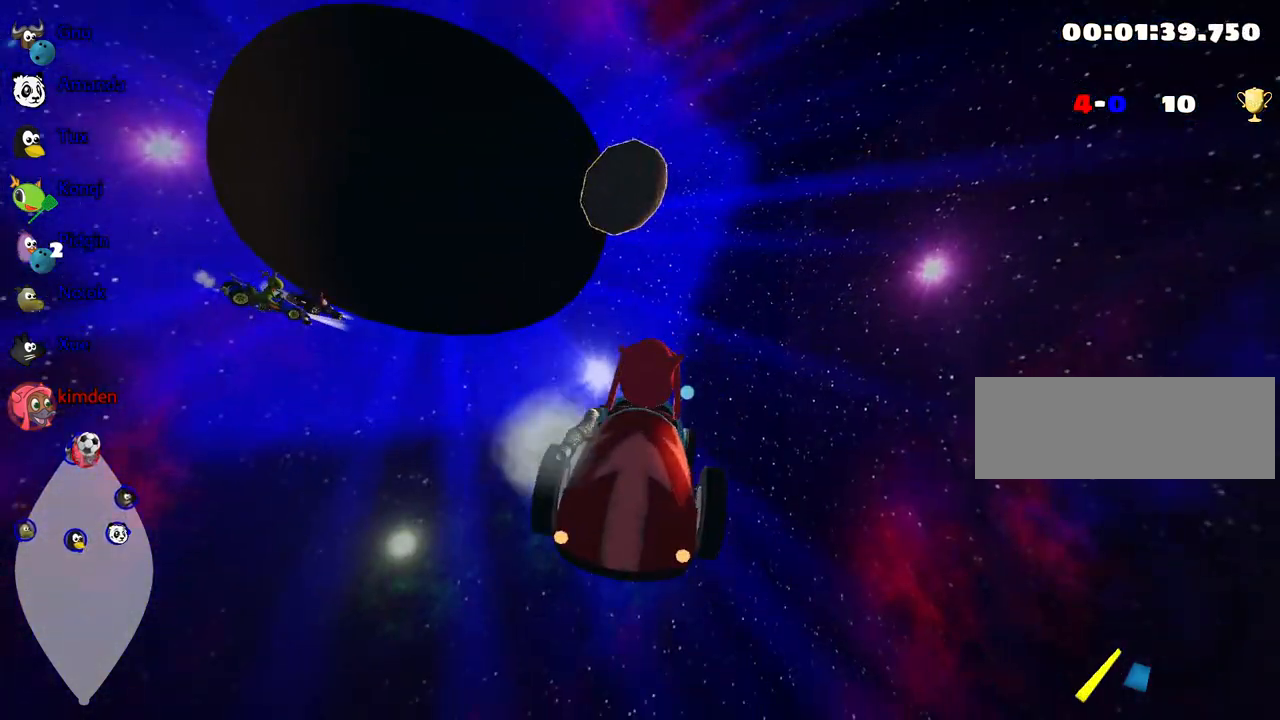
{"keys": ["left", "up"], "events": [[434, "left", "down"]]}
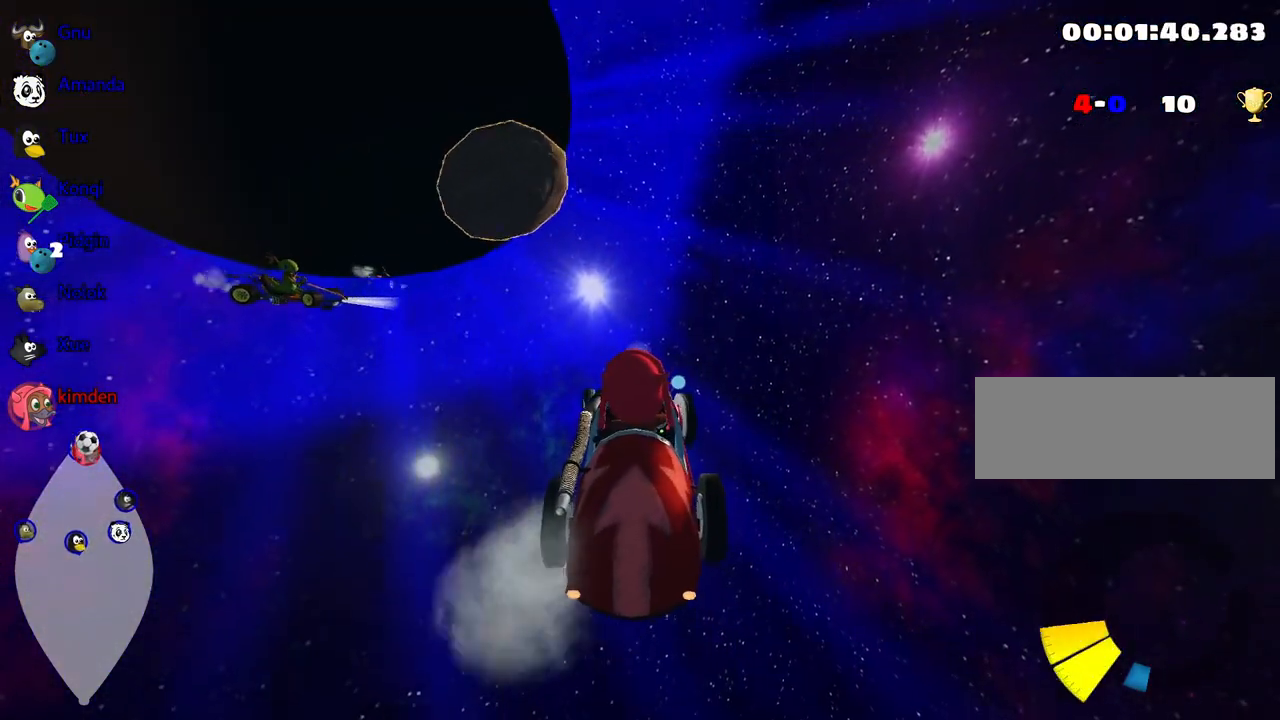
{"keys": ["left", "up"], "events": []}
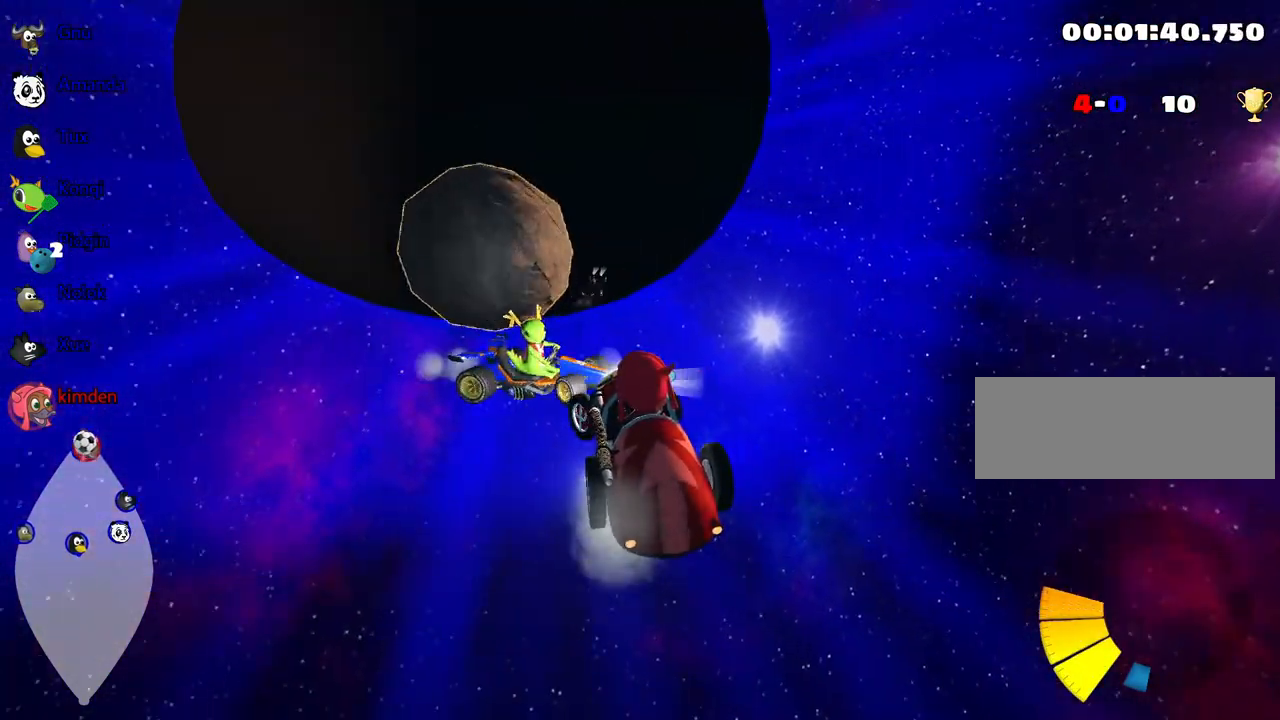
{"keys": ["down"], "events": [[267, "up", "up"], [384, "left", "up"], [400, "down", "down"]]}
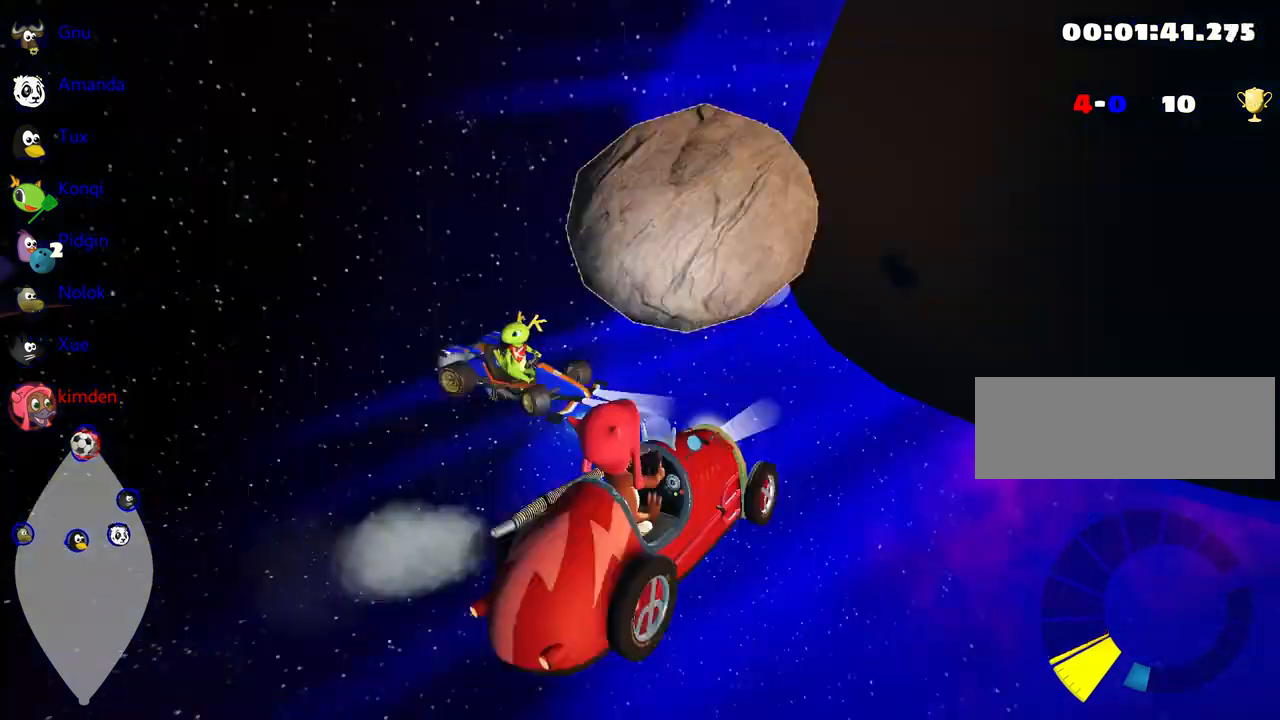
{"keys": ["down", "right"], "events": [[317, "right", "down"]]}
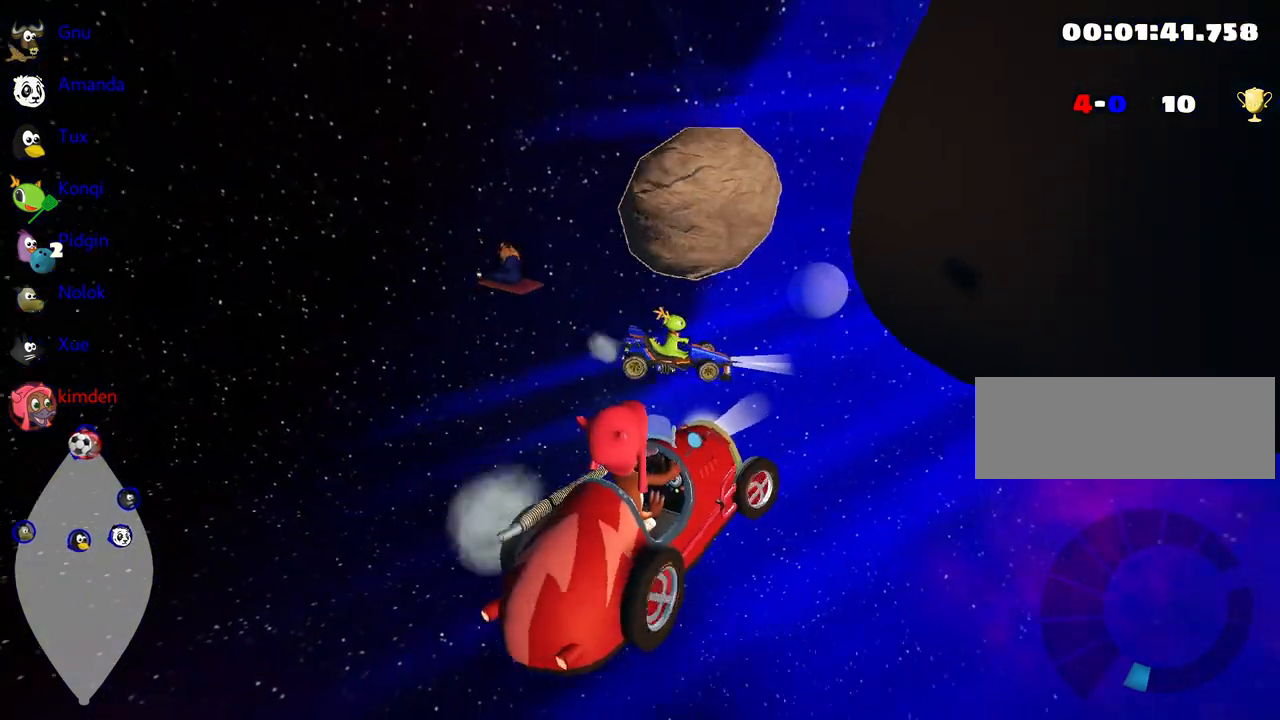
{"keys": ["up"], "events": [[50, "right", "up"], [167, "down", "up"], [234, "up", "down"]]}
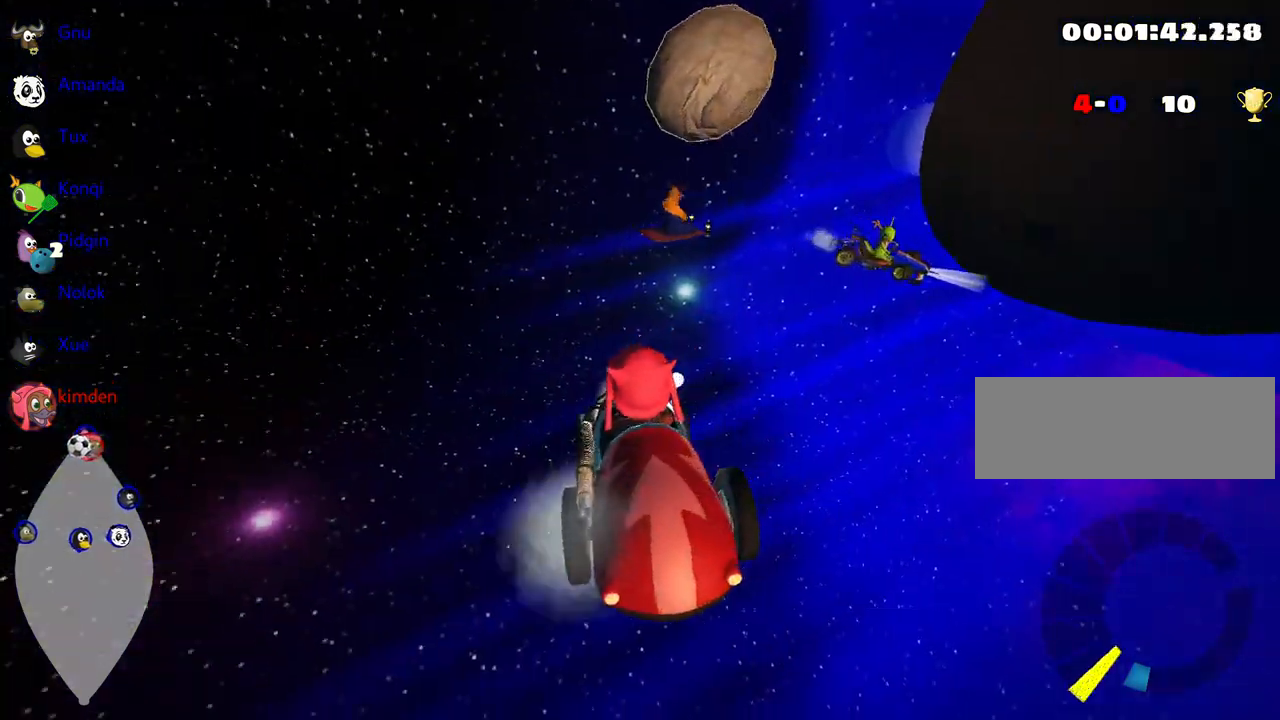
{"keys": ["left", "up"], "events": [[284, "left", "down"]]}
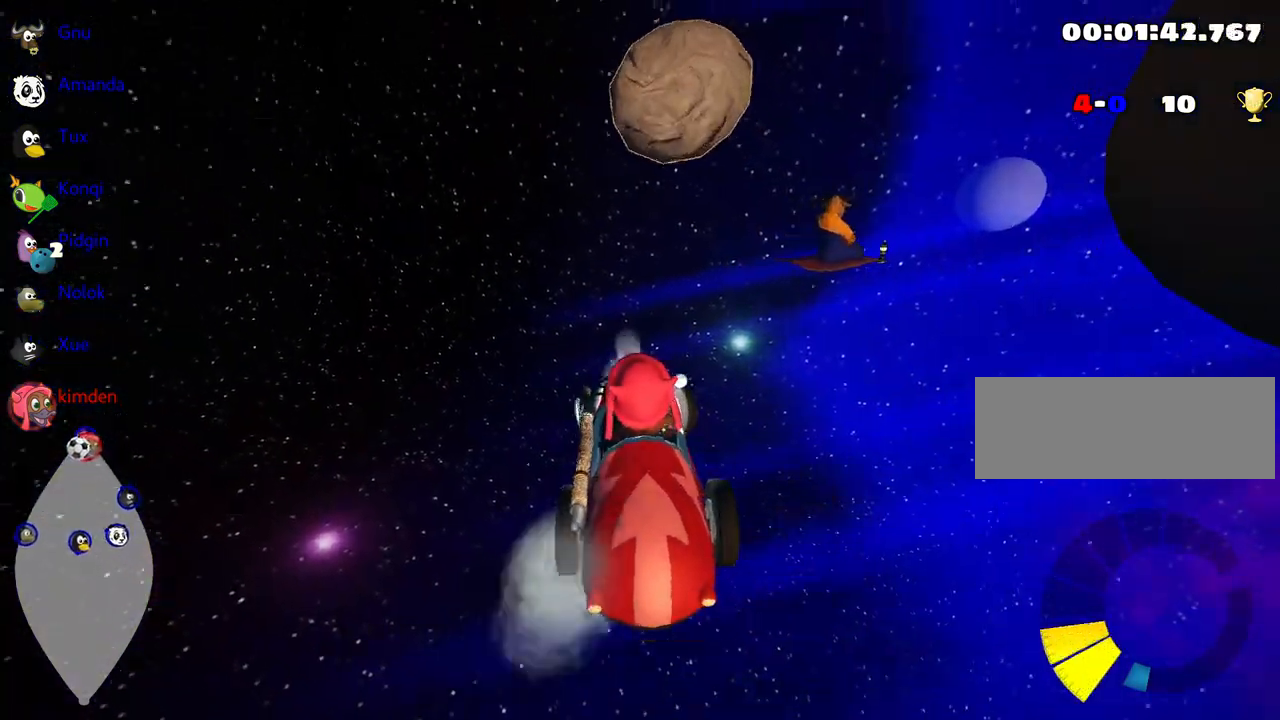
{"keys": ["up"], "events": [[250, "left", "up"]]}
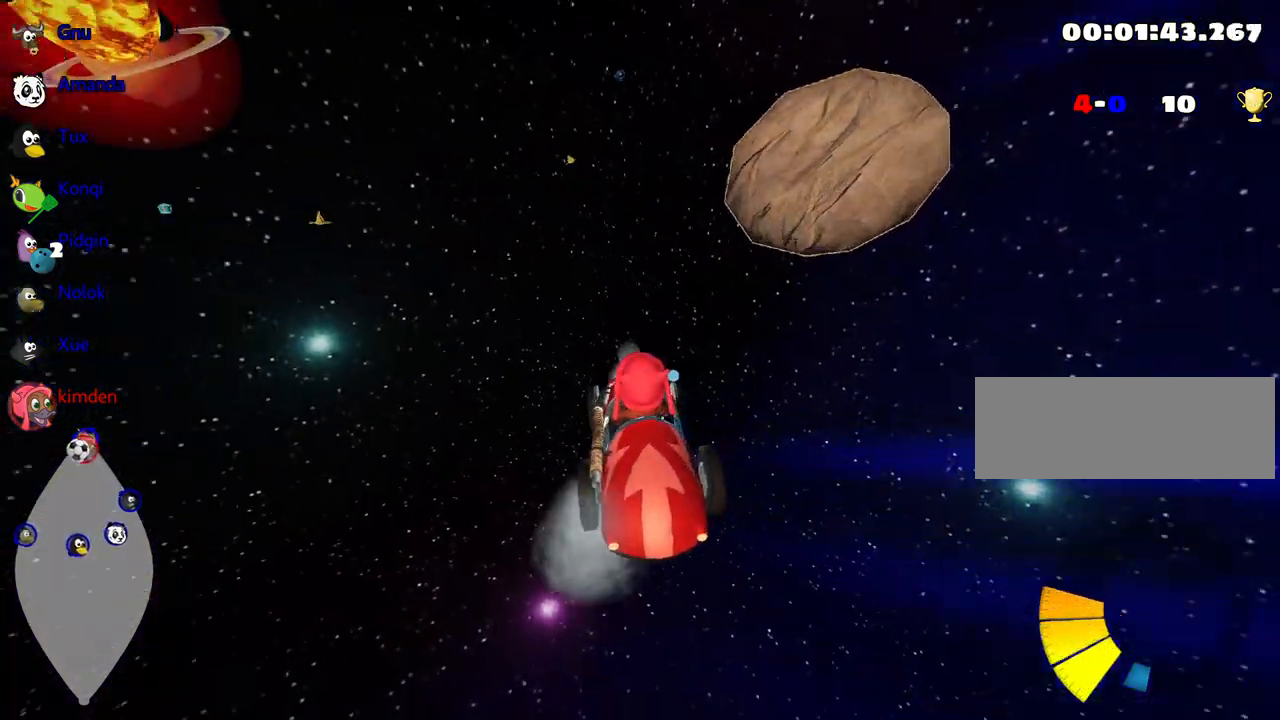
{"keys": ["up"], "events": [[284, "right", "down"], [450, "right", "up"]]}
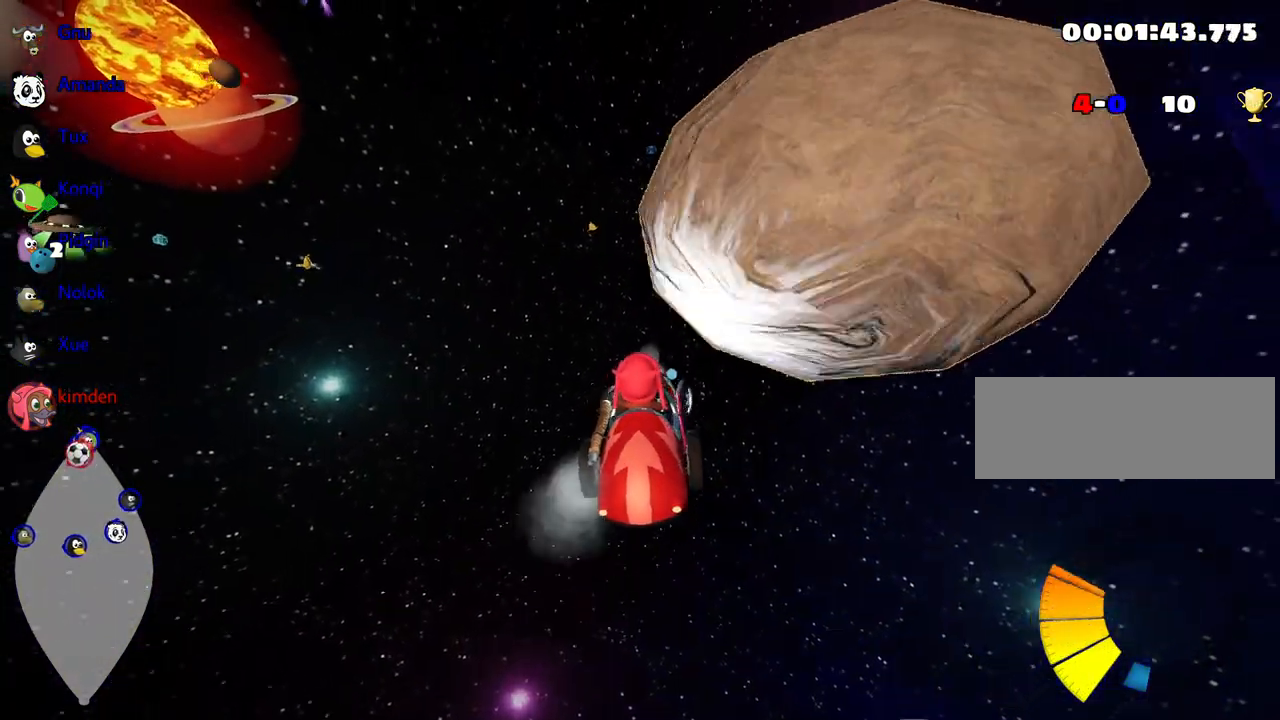
{"keys": ["right", "up"], "events": [[117, "left", "down"], [367, "left", "up"], [400, "right", "down"]]}
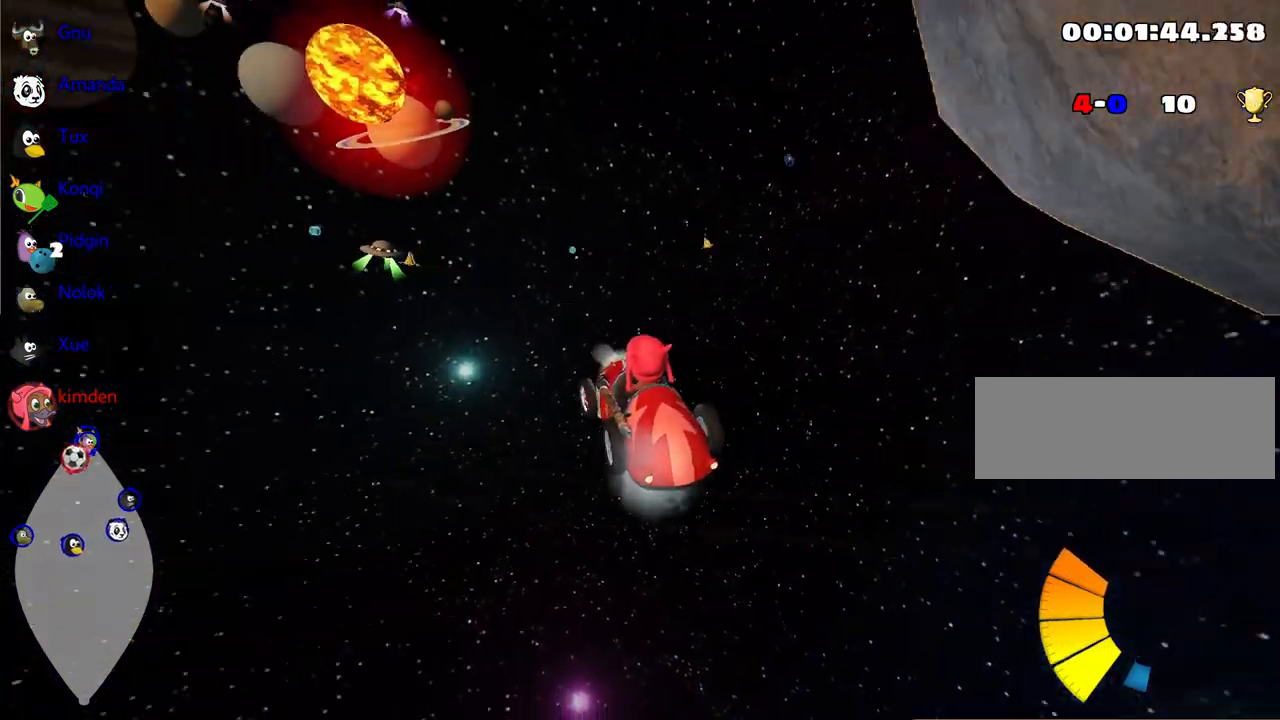
{"keys": ["right", "up"], "events": []}
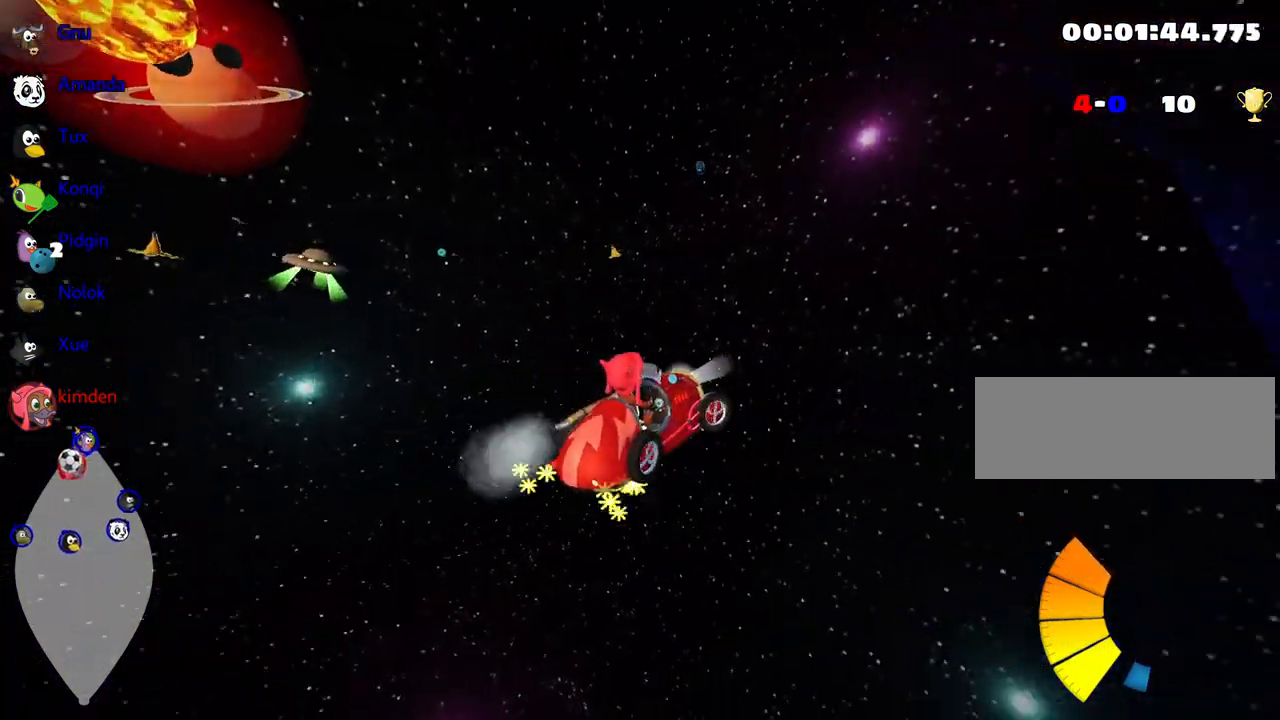
{"keys": ["down", "right"], "events": [[284, "up", "up"], [484, "down", "down"]]}
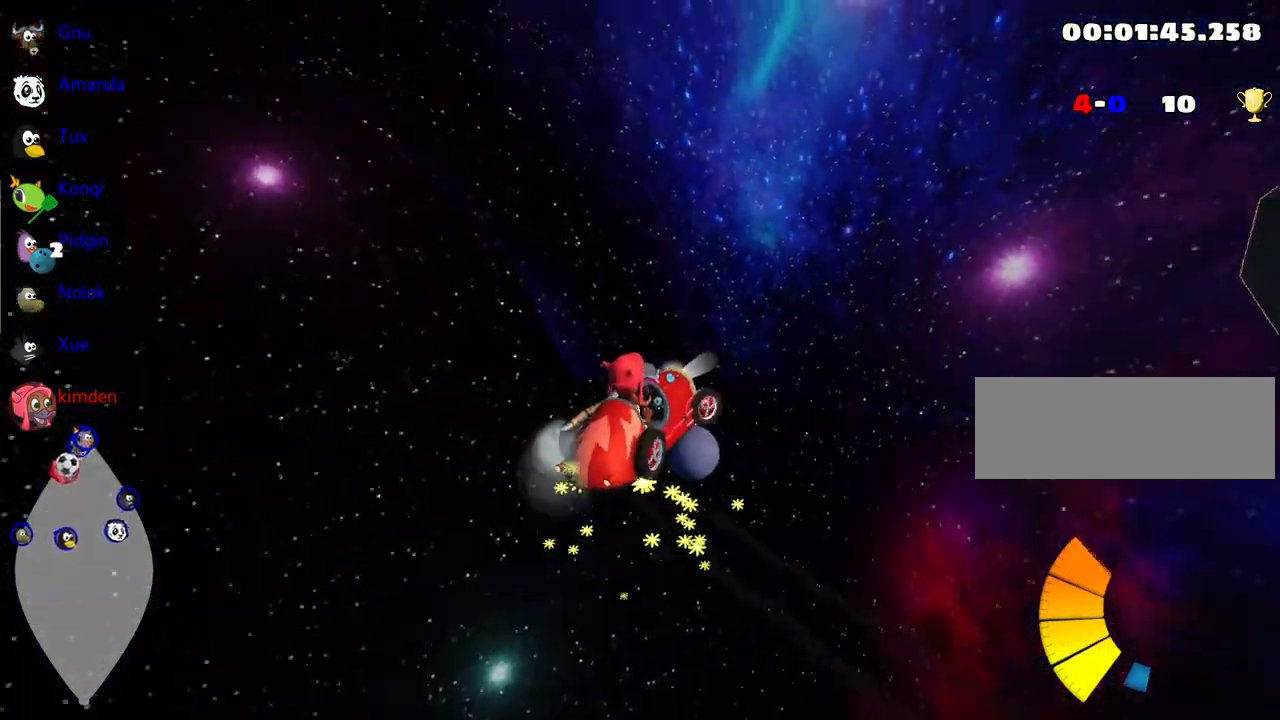
{"keys": ["down"], "events": [[384, "right", "up"]]}
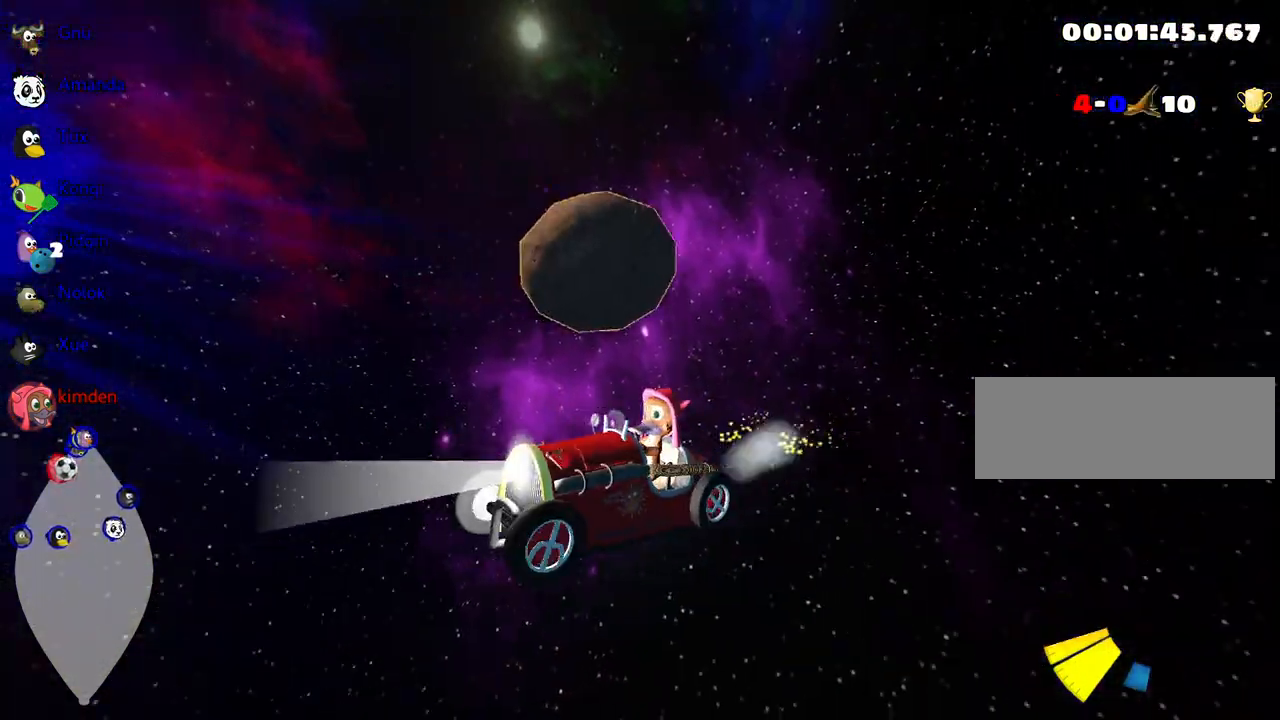
{"keys": ["down"], "events": []}
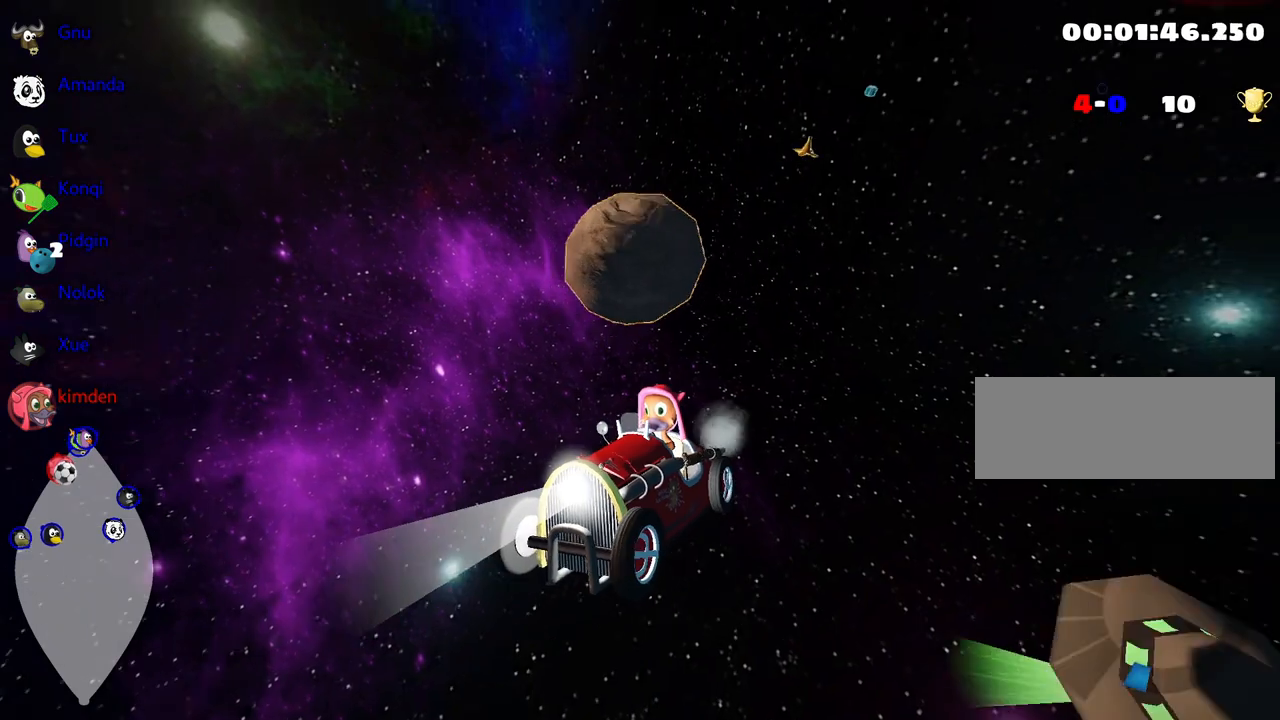
{"keys": ["down"], "events": []}